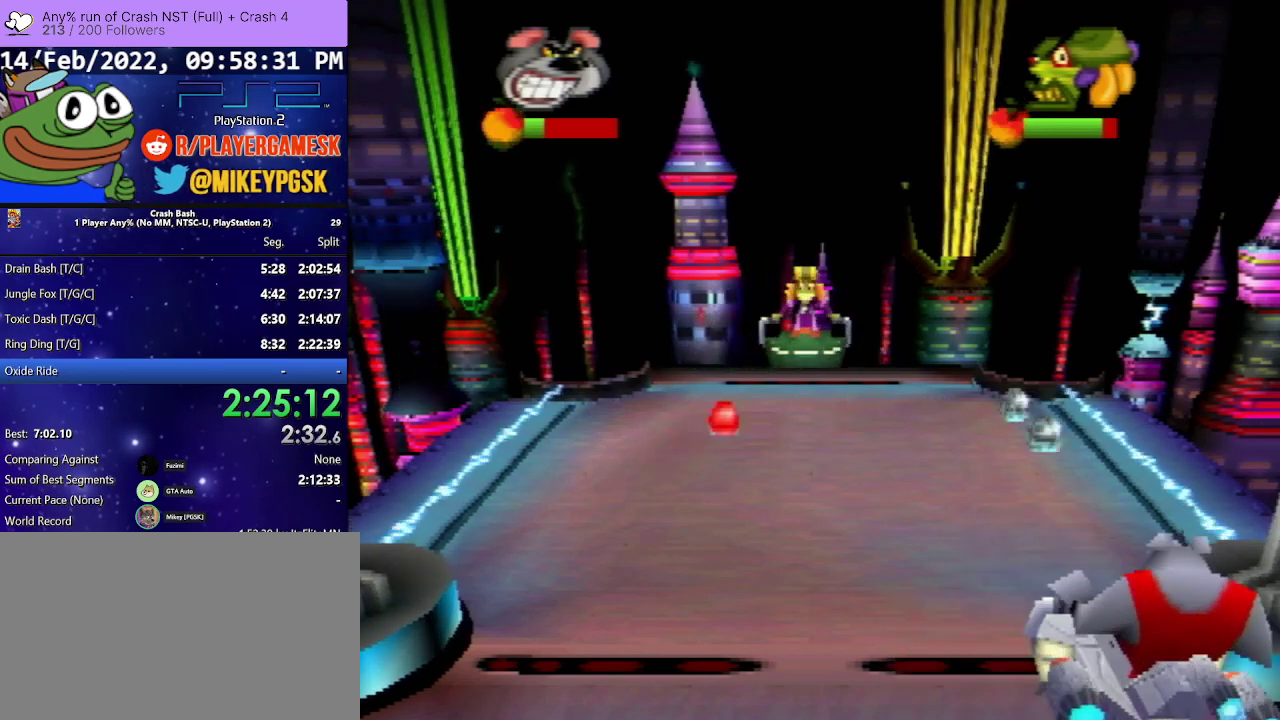
Gameplay with a controller (PlayStation layout); each line is a JSON object with the inputs held at the frame after it. "events" lists button and stick changes between this image and that frame as [ms after this image, input, new state], when the widget could be followed in between. Not read: L3 R3 left_stick right_stick.
{"buttons": ["DPAD_RIGHT"], "events": [[233, "DPAD_LEFT", "down"], [333, "DPAD_LEFT", "up"], [433, "DPAD_RIGHT", "down"]]}
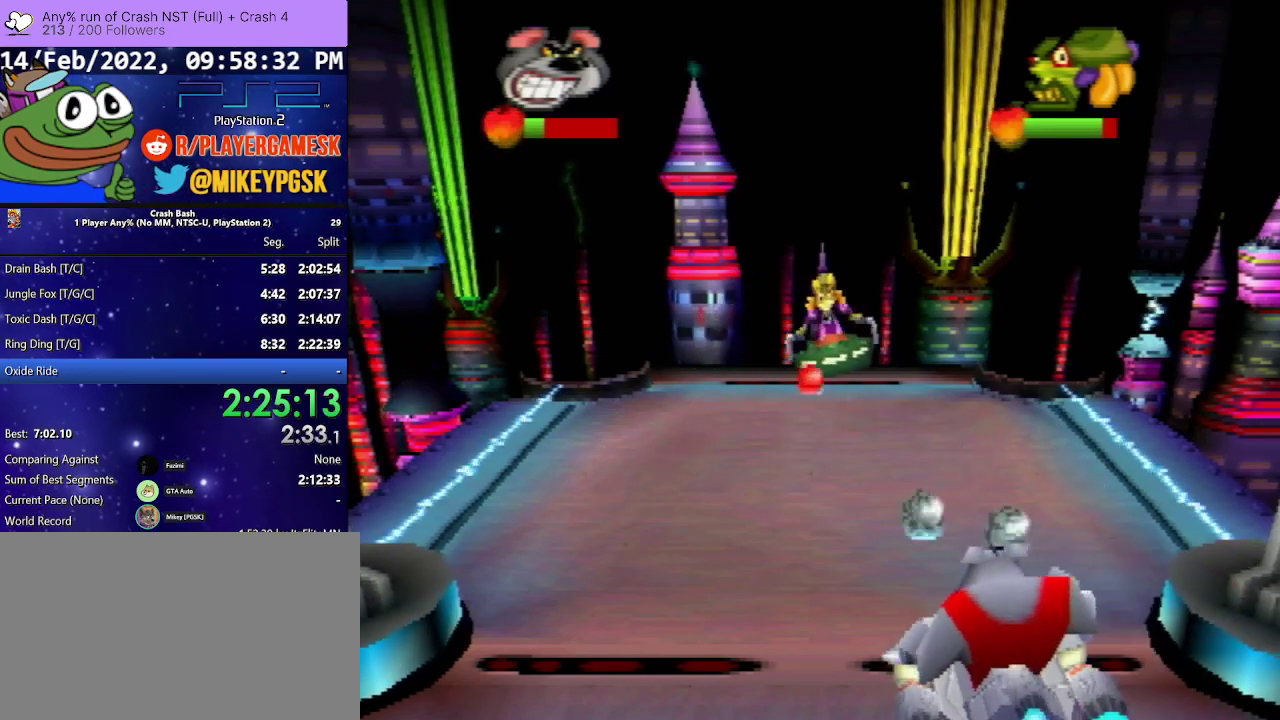
{"buttons": ["DPAD_LEFT"], "events": [[233, "DPAD_RIGHT", "up"], [367, "DPAD_LEFT", "down"]]}
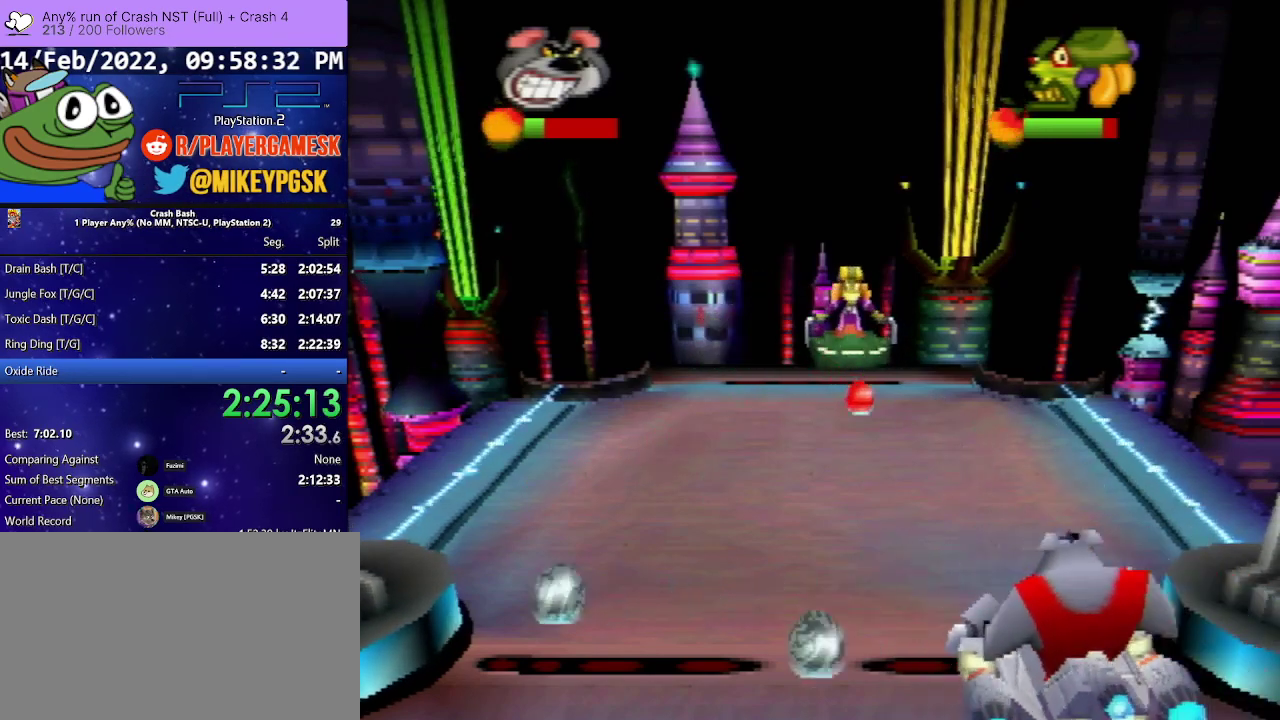
{"buttons": [], "events": [[33, "DPAD_LEFT", "up"], [133, "DPAD_RIGHT", "down"], [267, "DPAD_RIGHT", "up"]]}
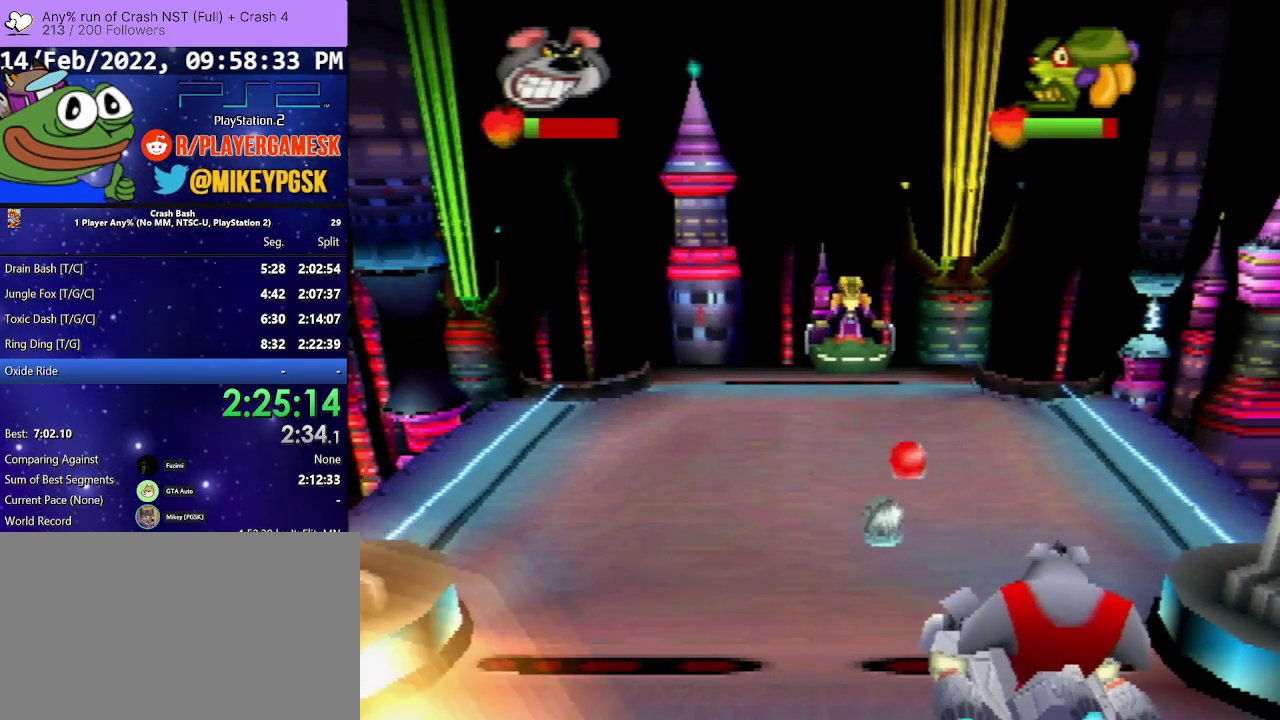
{"buttons": ["DPAD_RIGHT"], "events": [[467, "DPAD_RIGHT", "down"]]}
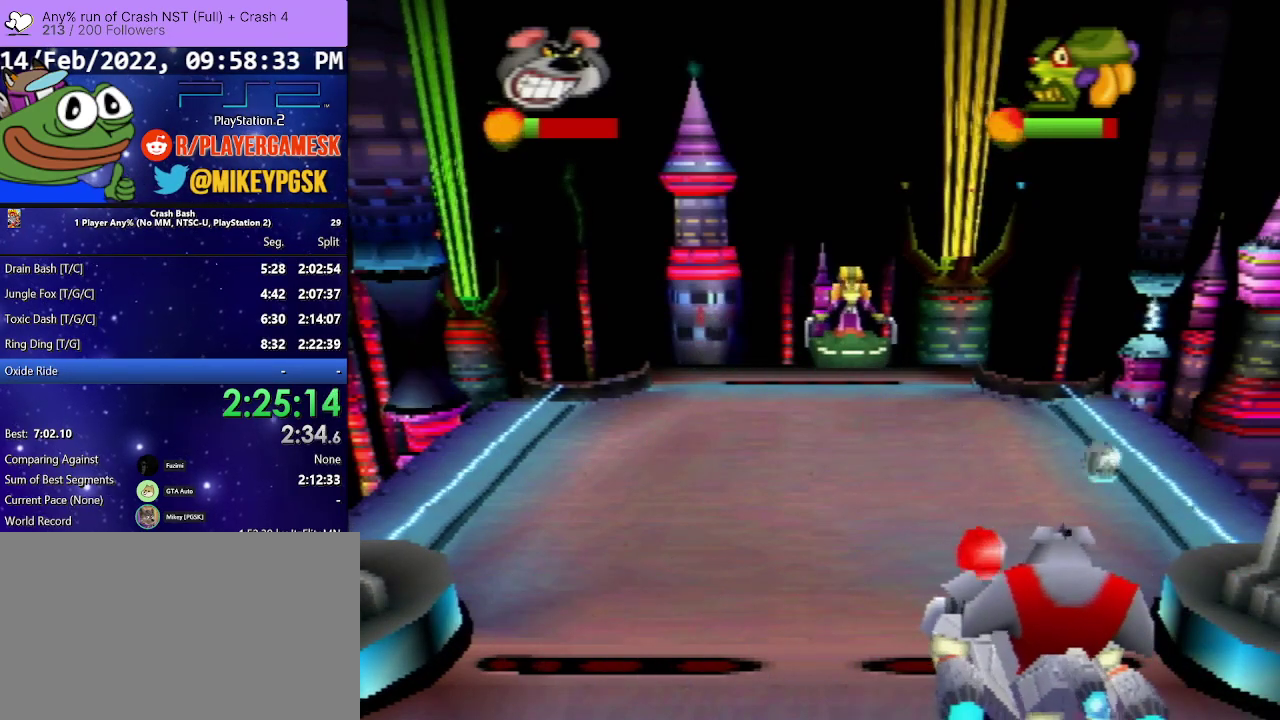
{"buttons": [], "events": [[33, "DPAD_RIGHT", "up"]]}
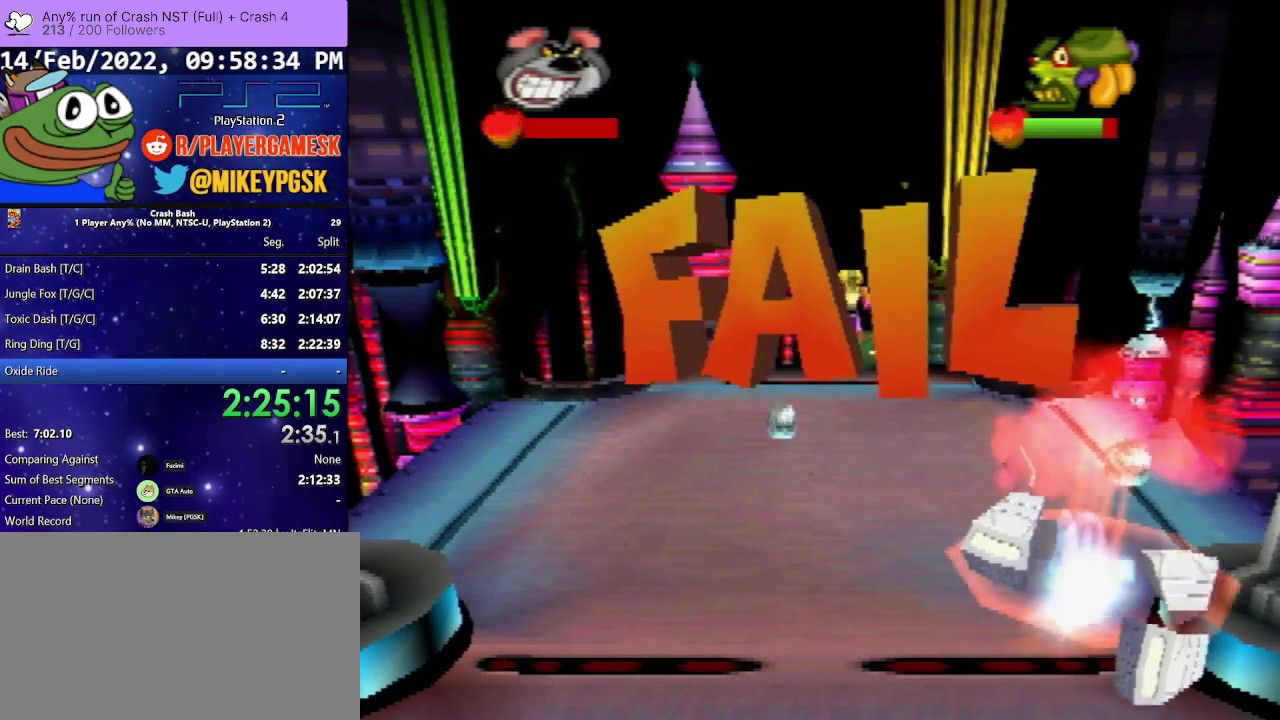
{"buttons": ["CROSS"], "events": [[33, "CROSS", "down"], [167, "CROSS", "up"], [233, "CROSS", "down"], [333, "CROSS", "up"], [467, "CROSS", "down"]]}
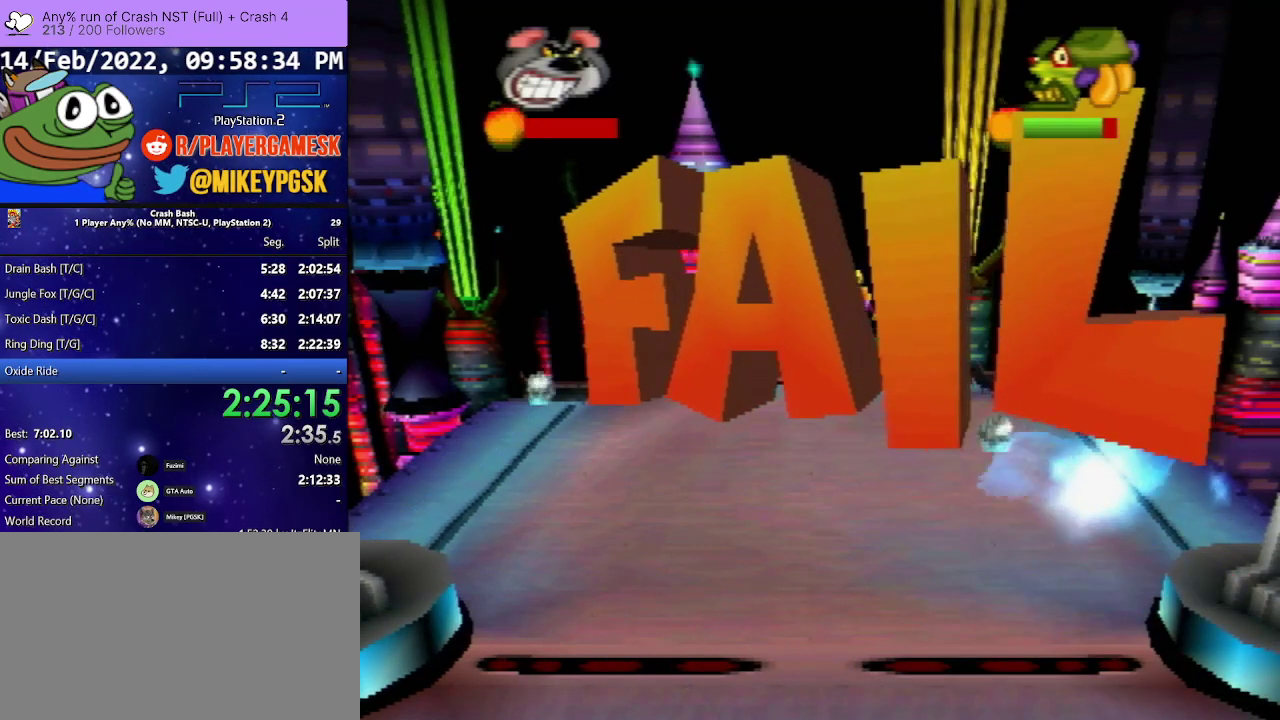
{"buttons": [], "events": [[67, "CROSS", "up"], [167, "CROSS", "down"], [267, "CROSS", "up"], [367, "CROSS", "down"], [467, "CROSS", "up"]]}
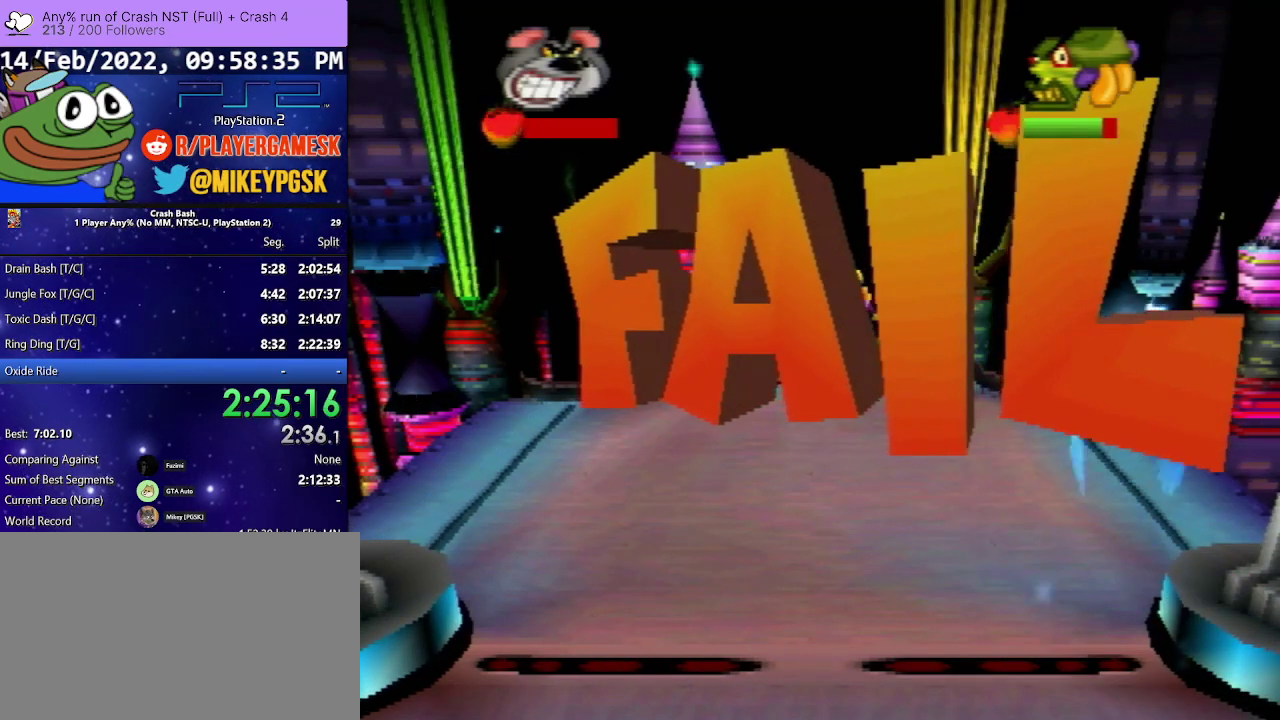
{"buttons": ["CROSS"], "events": [[67, "CROSS", "down"], [167, "CROSS", "up"], [267, "CROSS", "down"], [367, "CROSS", "up"], [467, "CROSS", "down"]]}
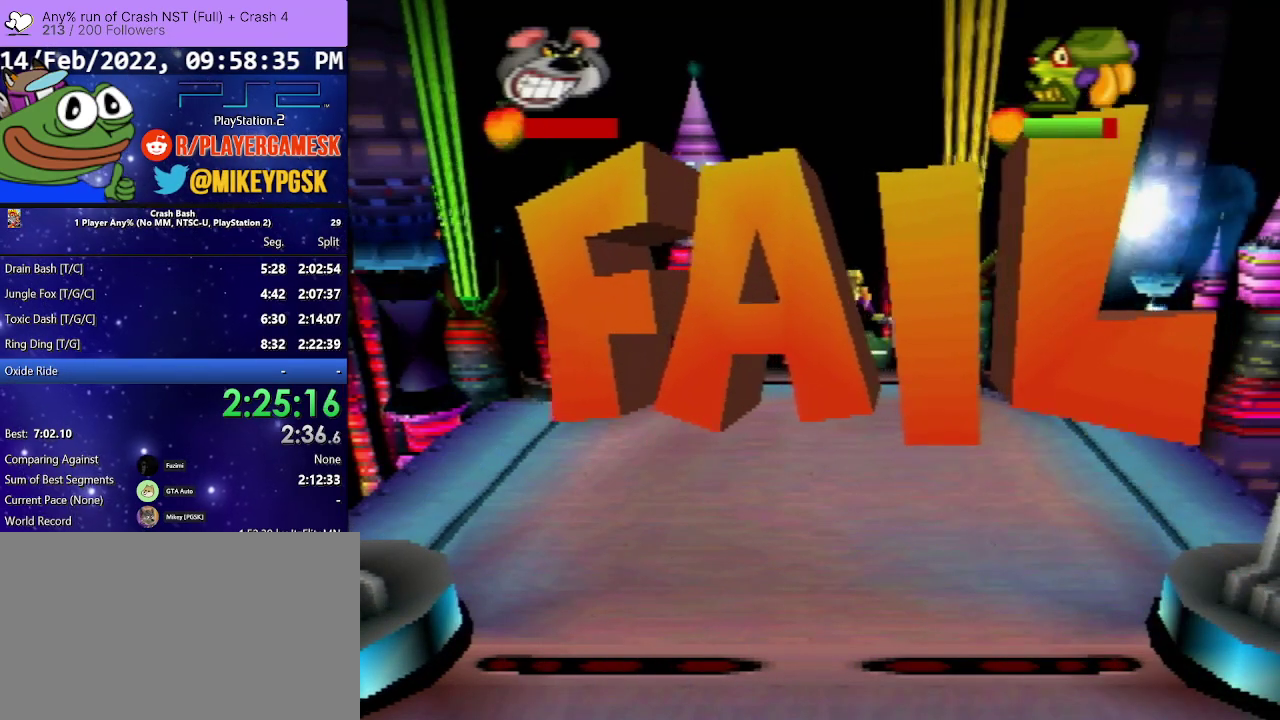
{"buttons": ["CROSS"], "events": [[33, "CROSS", "up"], [133, "CROSS", "down"], [233, "CROSS", "up"], [333, "CROSS", "down"], [400, "CROSS", "up"], [500, "CROSS", "down"]]}
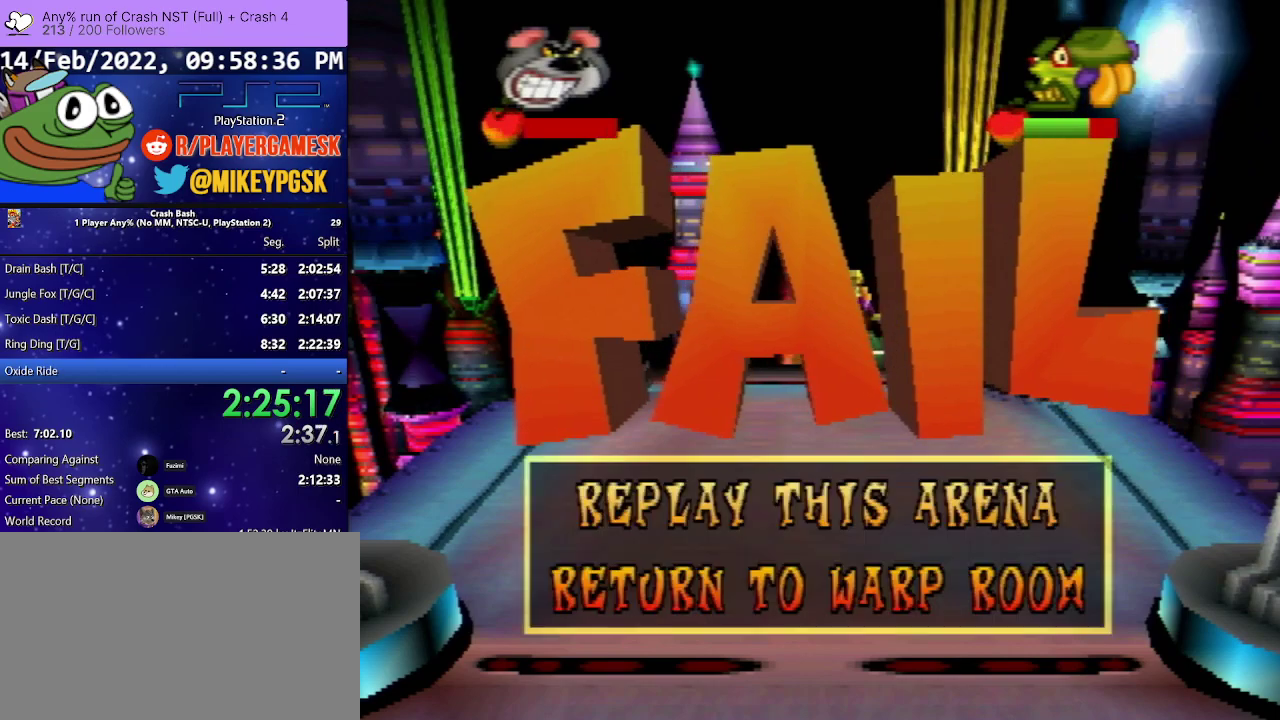
{"buttons": [], "events": [[67, "CROSS", "up"], [167, "CROSS", "down"], [233, "CROSS", "up"], [300, "CROSS", "down"], [433, "CROSS", "up"]]}
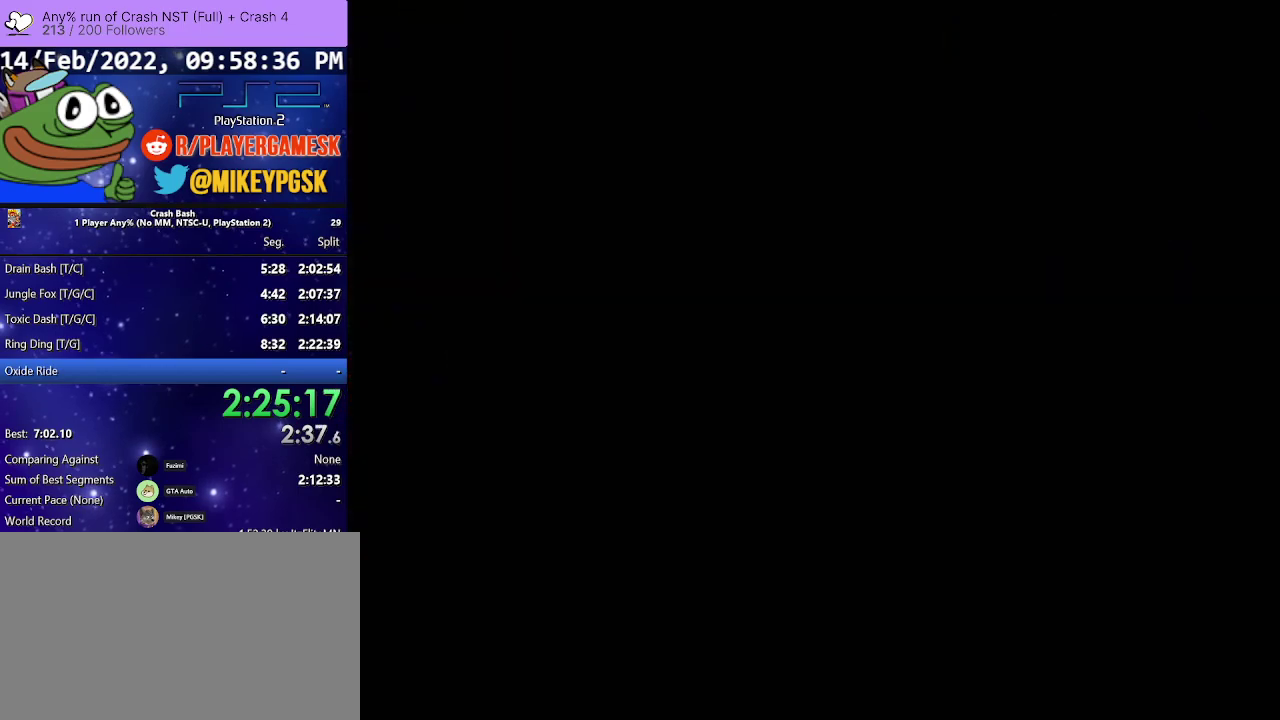
{"buttons": [], "events": []}
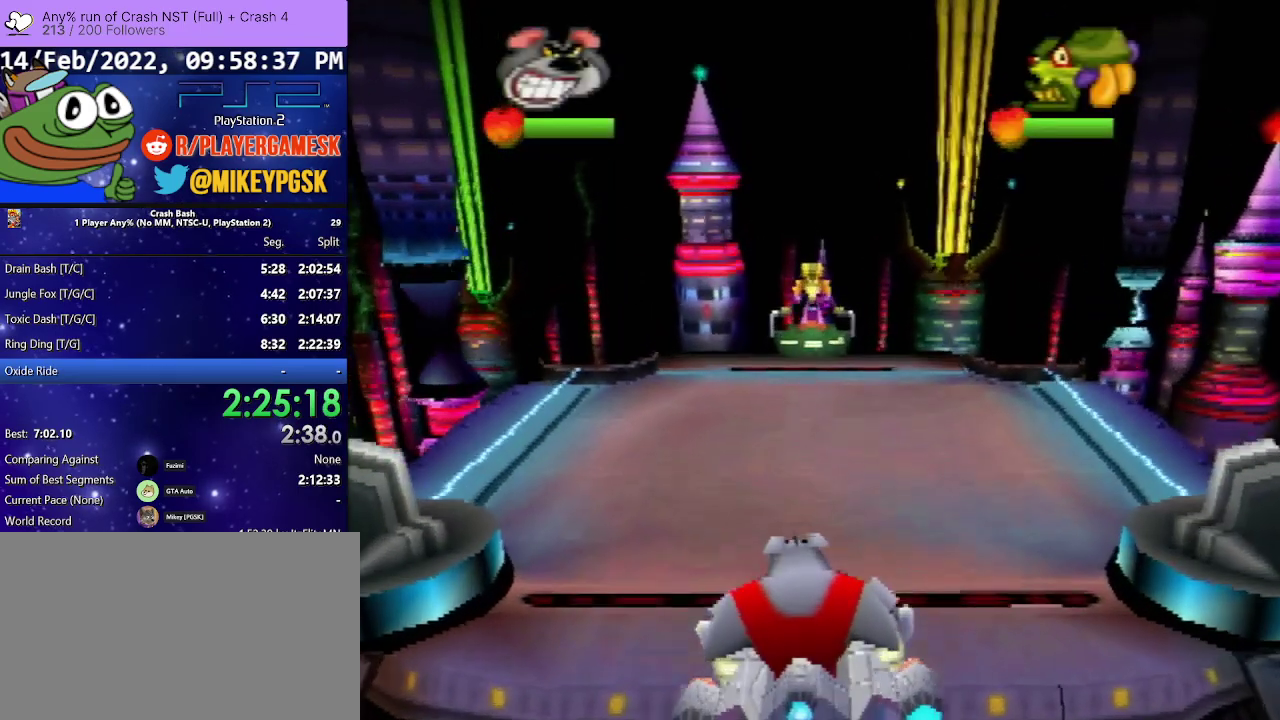
{"buttons": [], "events": []}
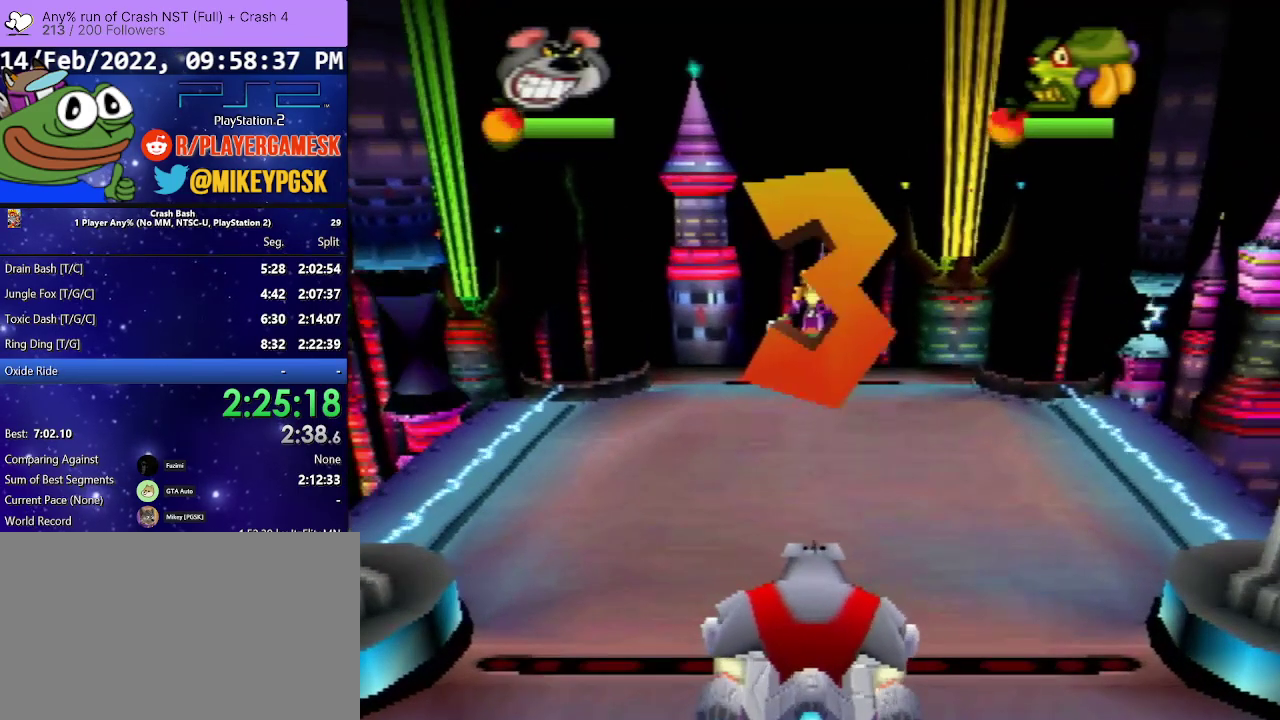
{"buttons": [], "events": []}
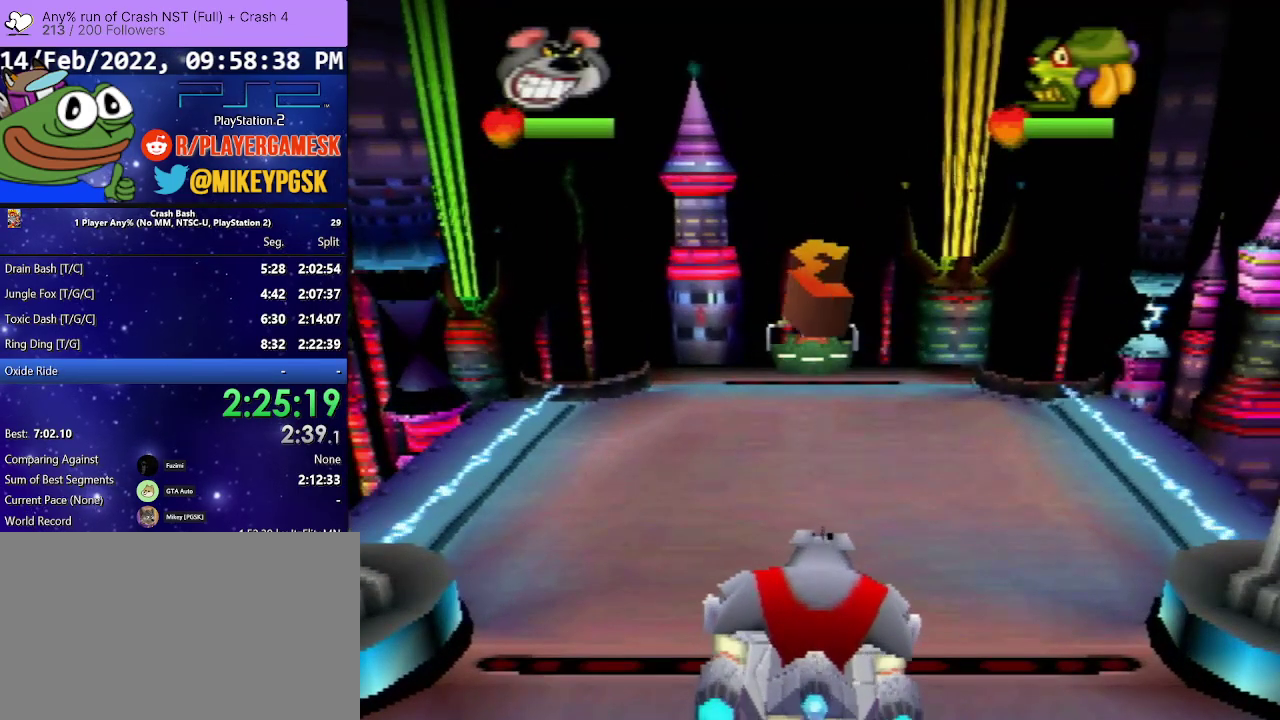
{"buttons": [], "events": []}
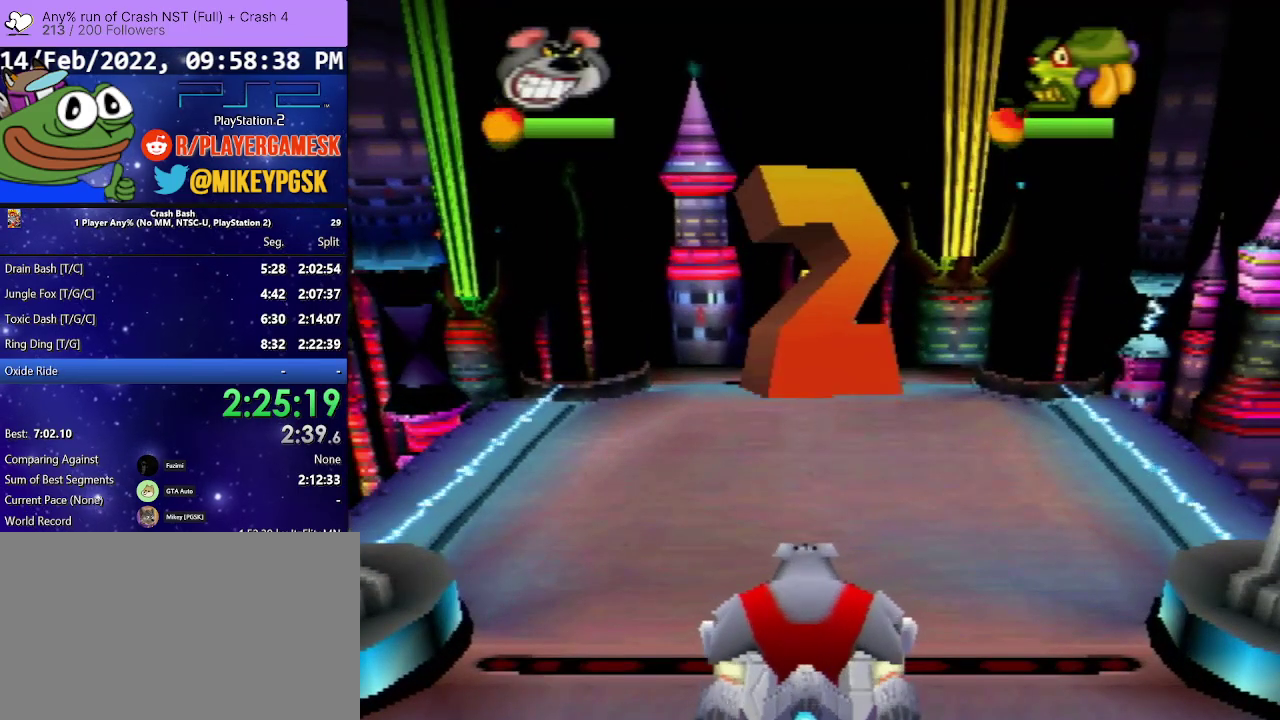
{"buttons": [], "events": []}
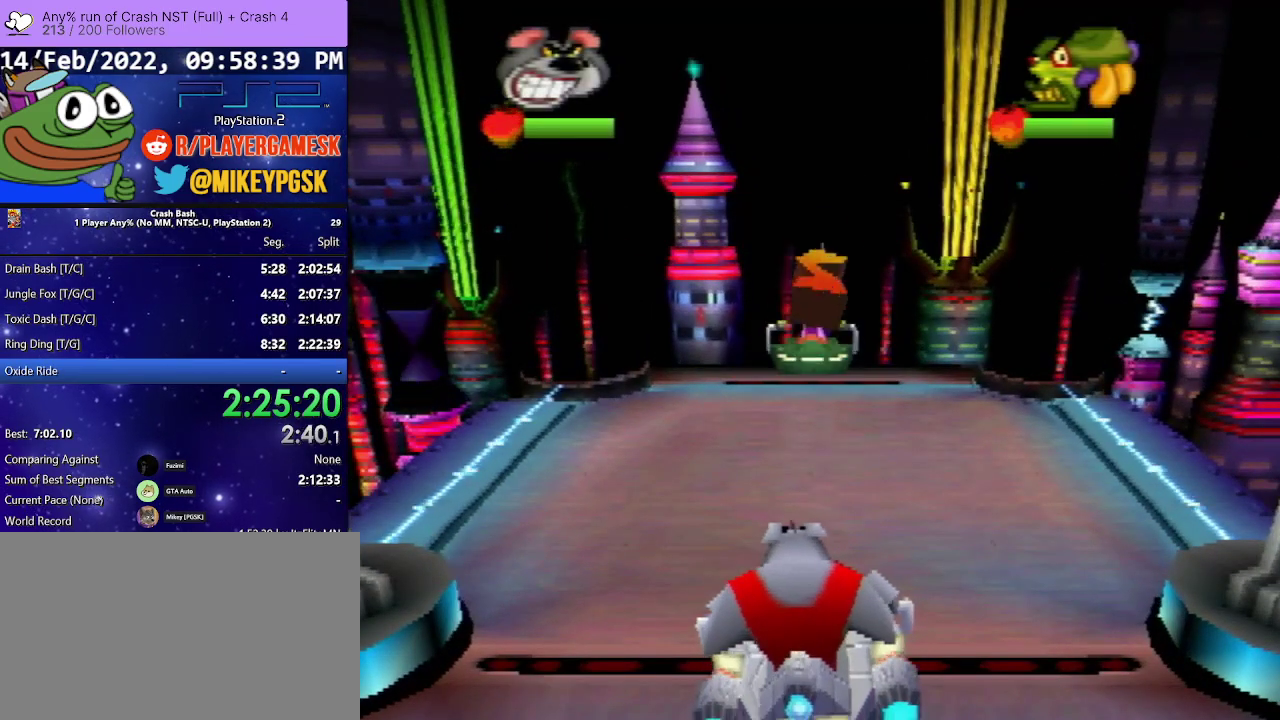
{"buttons": [], "events": []}
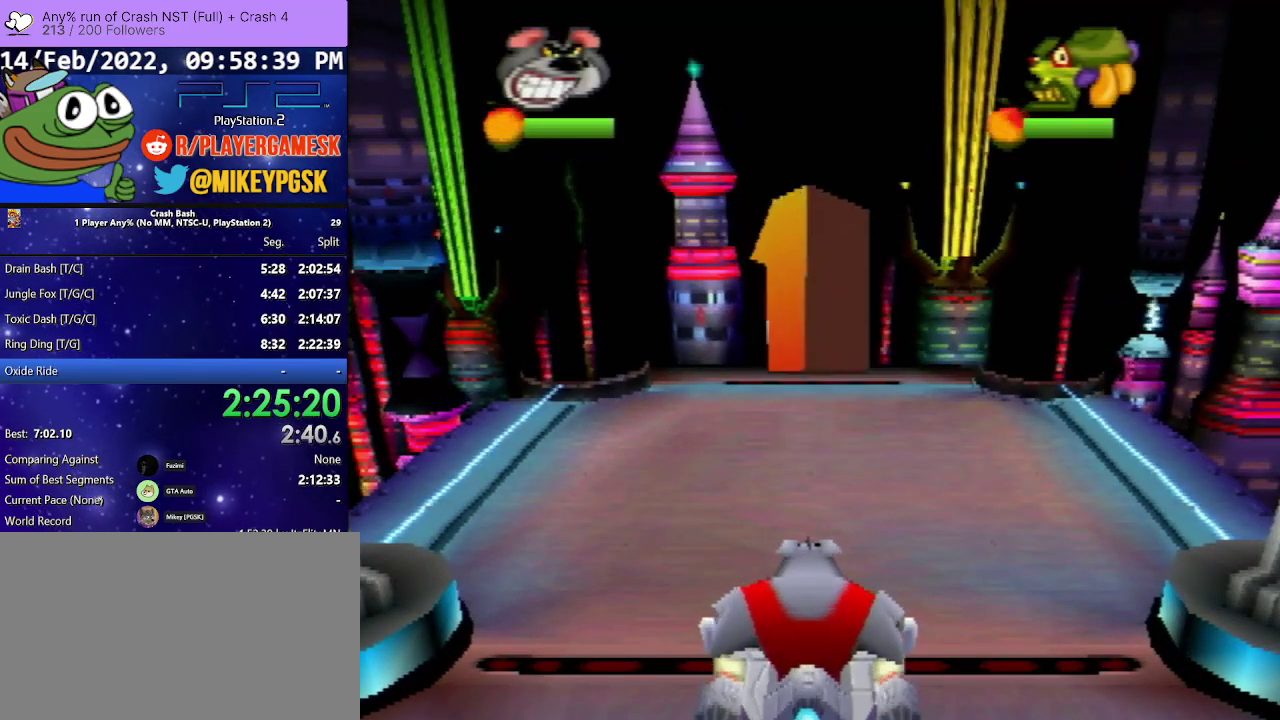
{"buttons": [], "events": []}
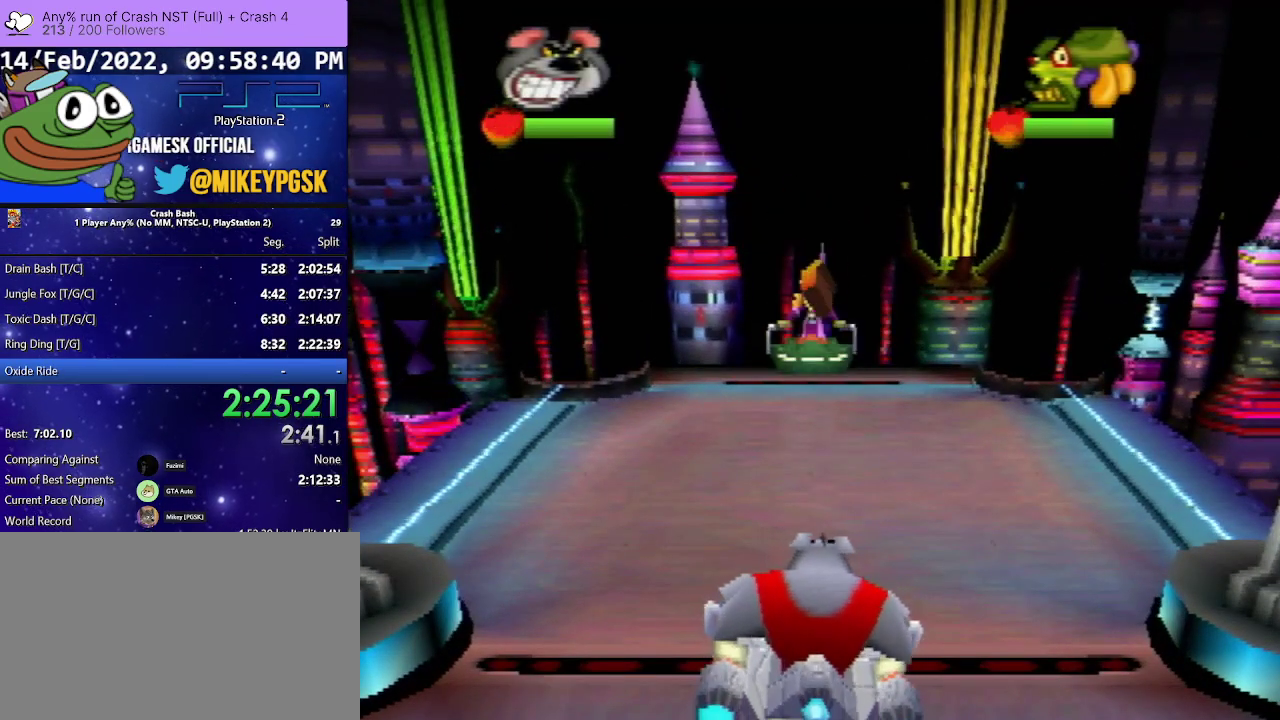
{"buttons": ["DPAD_RIGHT"], "events": [[433, "DPAD_RIGHT", "down"]]}
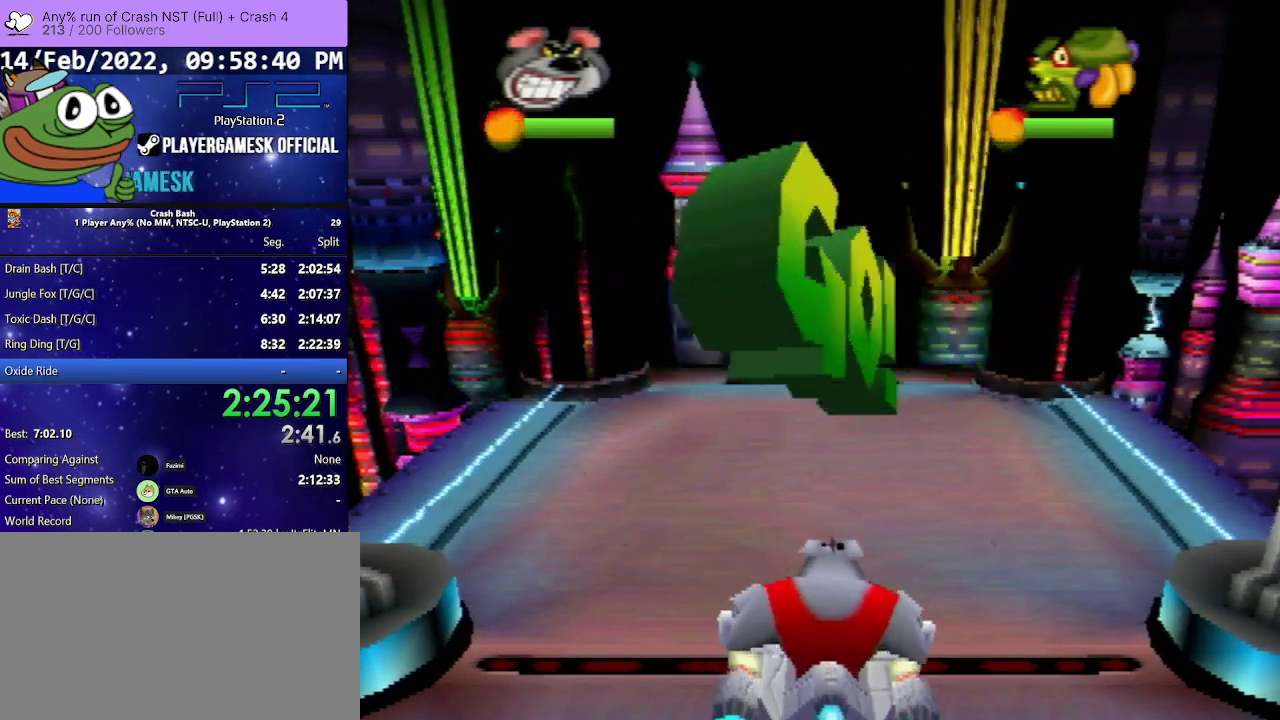
{"buttons": [], "events": [[33, "DPAD_RIGHT", "up"], [167, "DPAD_LEFT", "down"], [300, "DPAD_LEFT", "up"]]}
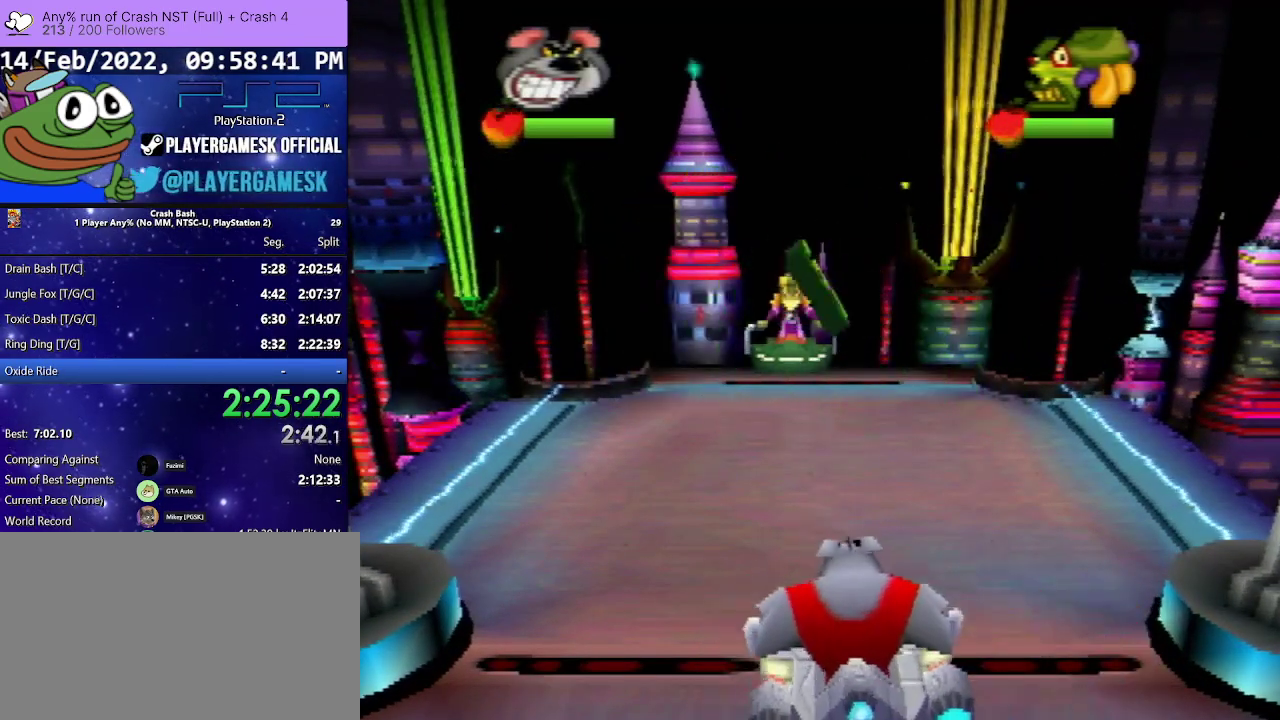
{"buttons": [], "events": []}
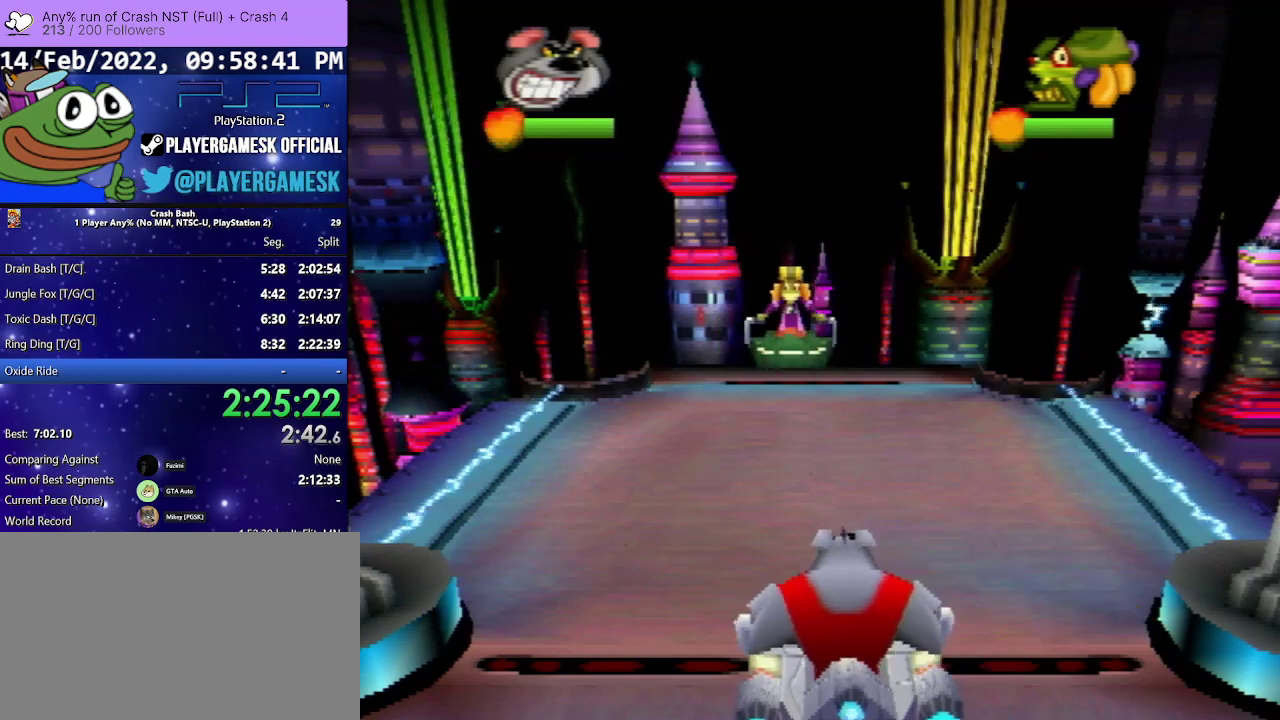
{"buttons": [], "events": []}
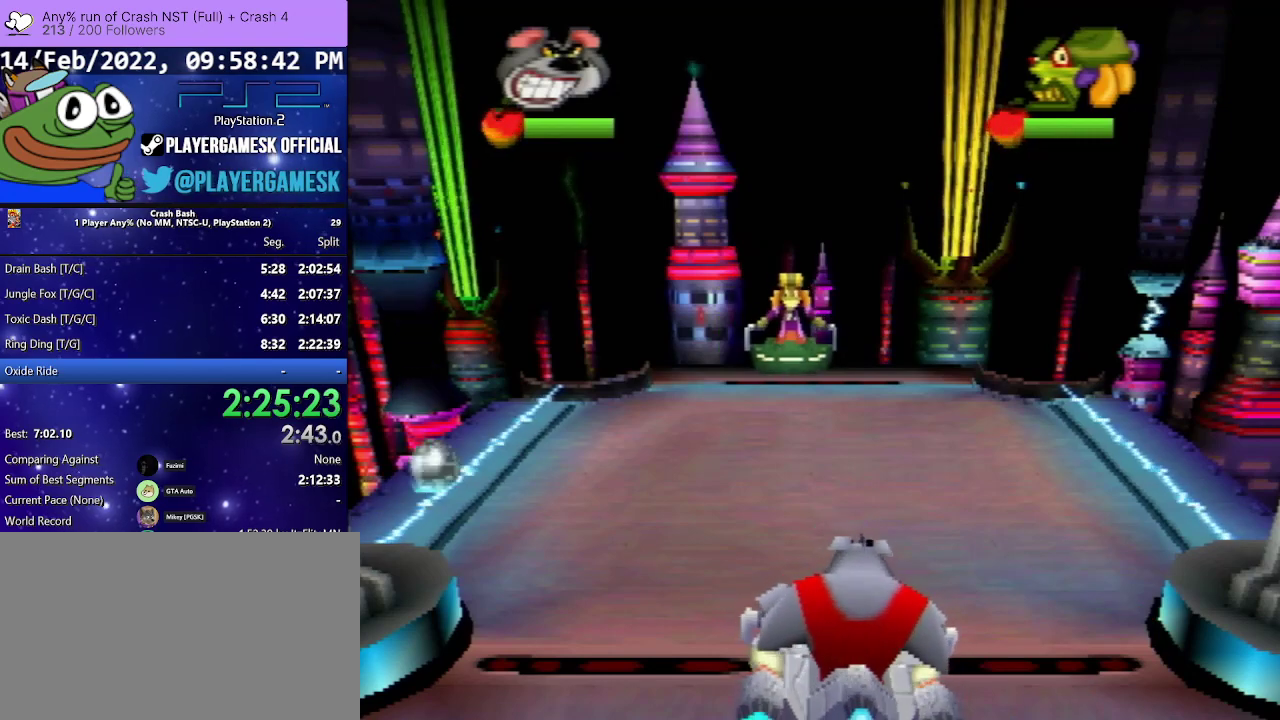
{"buttons": [], "events": []}
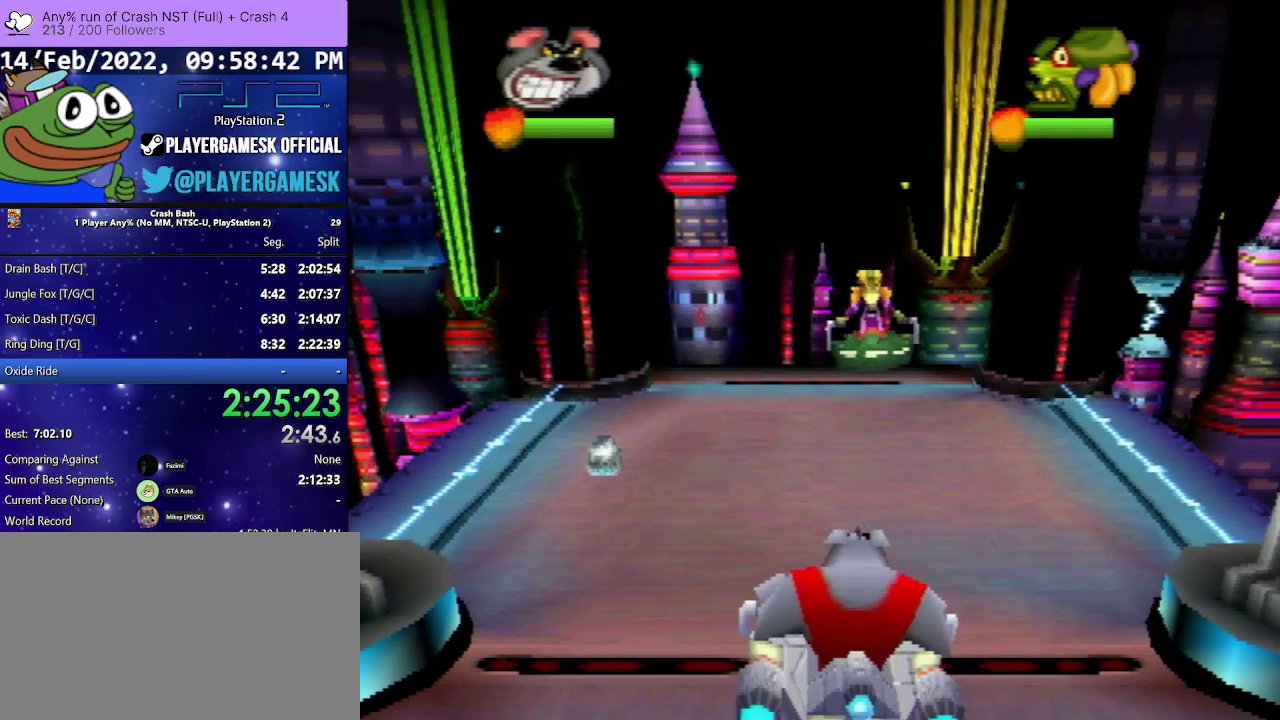
{"buttons": [], "events": [[267, "DPAD_LEFT", "down"], [367, "DPAD_LEFT", "up"]]}
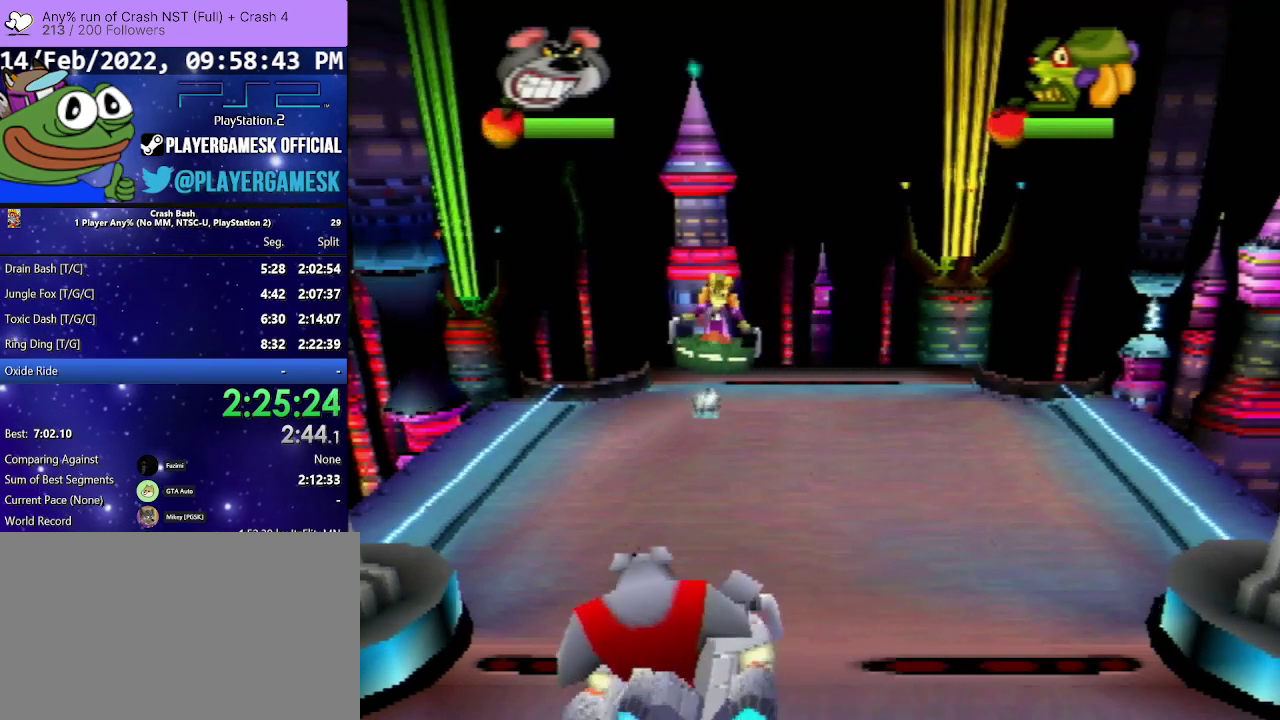
{"buttons": [], "events": [[333, "DPAD_RIGHT", "down"], [433, "DPAD_RIGHT", "up"]]}
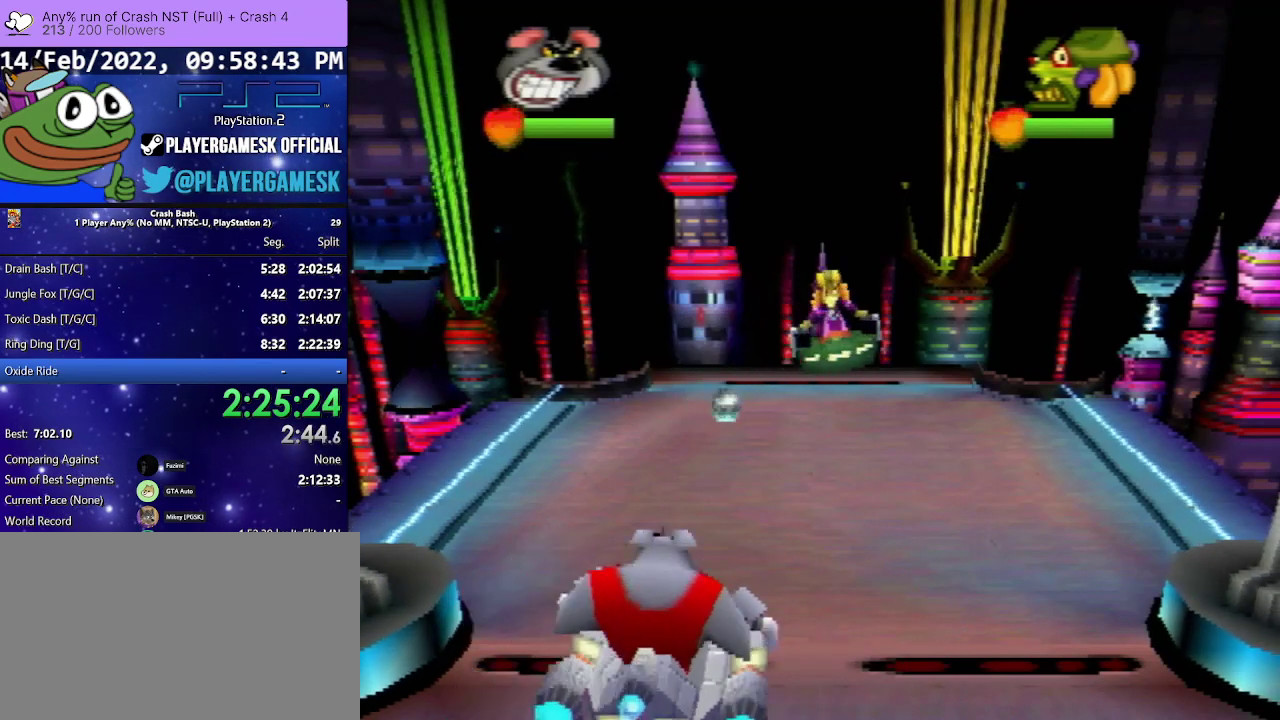
{"buttons": ["DPAD_LEFT"], "events": [[267, "DPAD_LEFT", "down"]]}
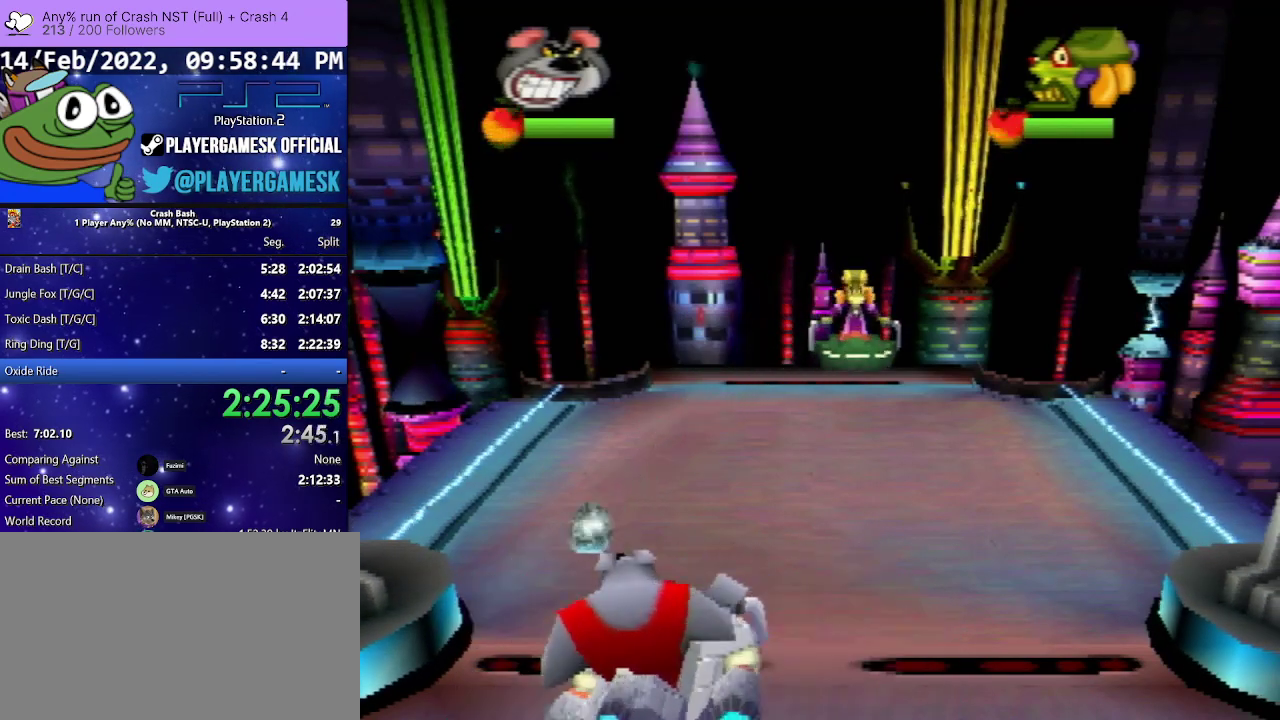
{"buttons": [], "events": [[33, "SQUARE", "down"], [167, "DPAD_LEFT", "up"], [167, "SQUARE", "up"], [267, "DPAD_RIGHT", "down"], [467, "DPAD_RIGHT", "up"]]}
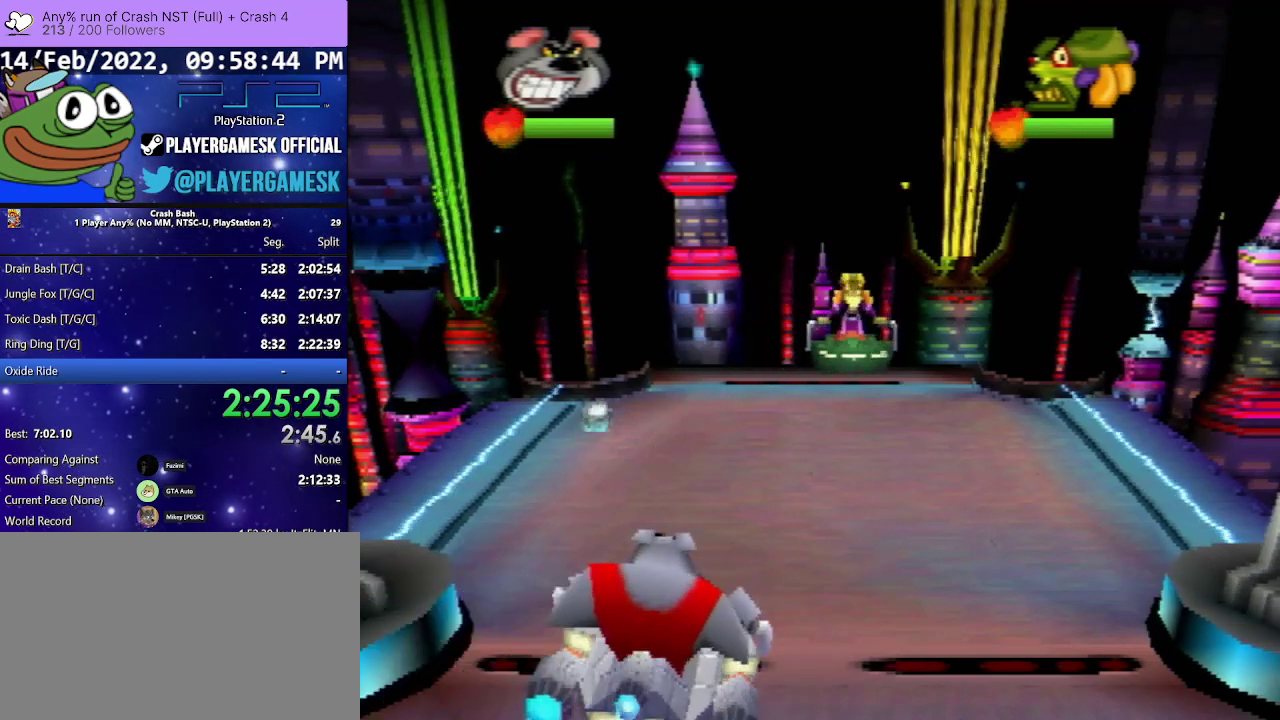
{"buttons": [], "events": []}
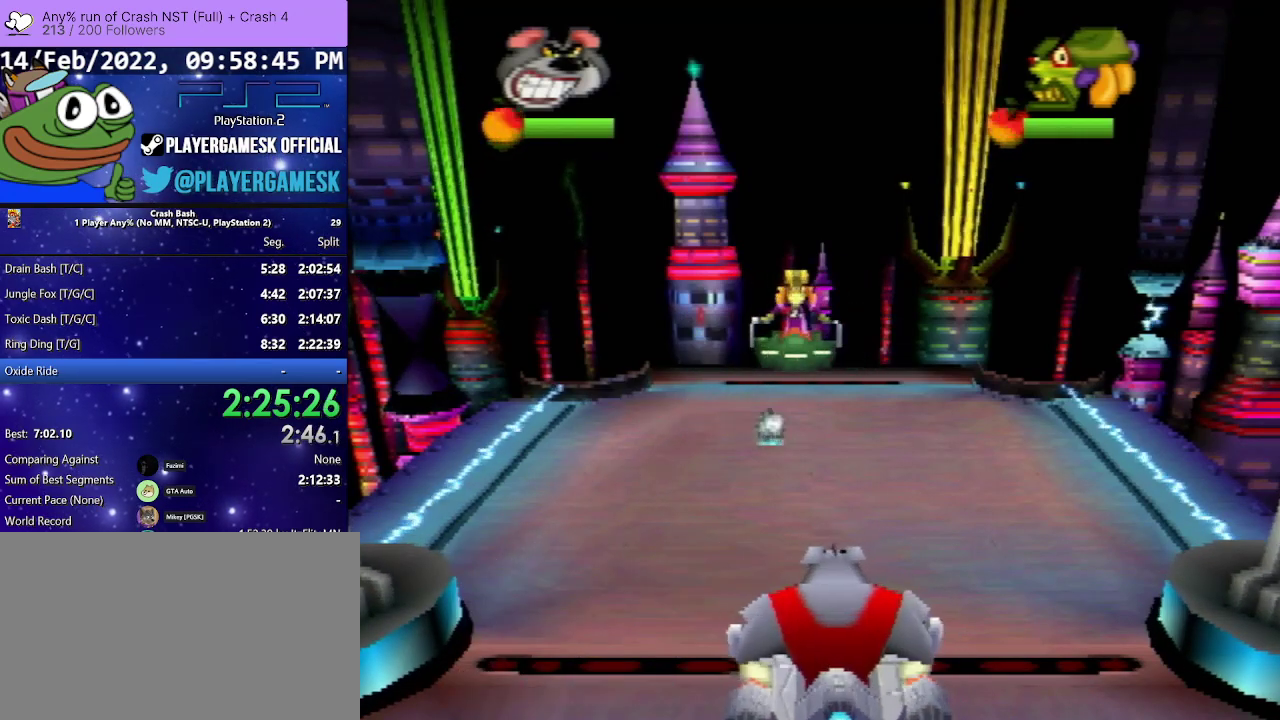
{"buttons": ["SQUARE"], "events": [[67, "DPAD_RIGHT", "down"], [400, "SQUARE", "down"], [467, "DPAD_RIGHT", "up"]]}